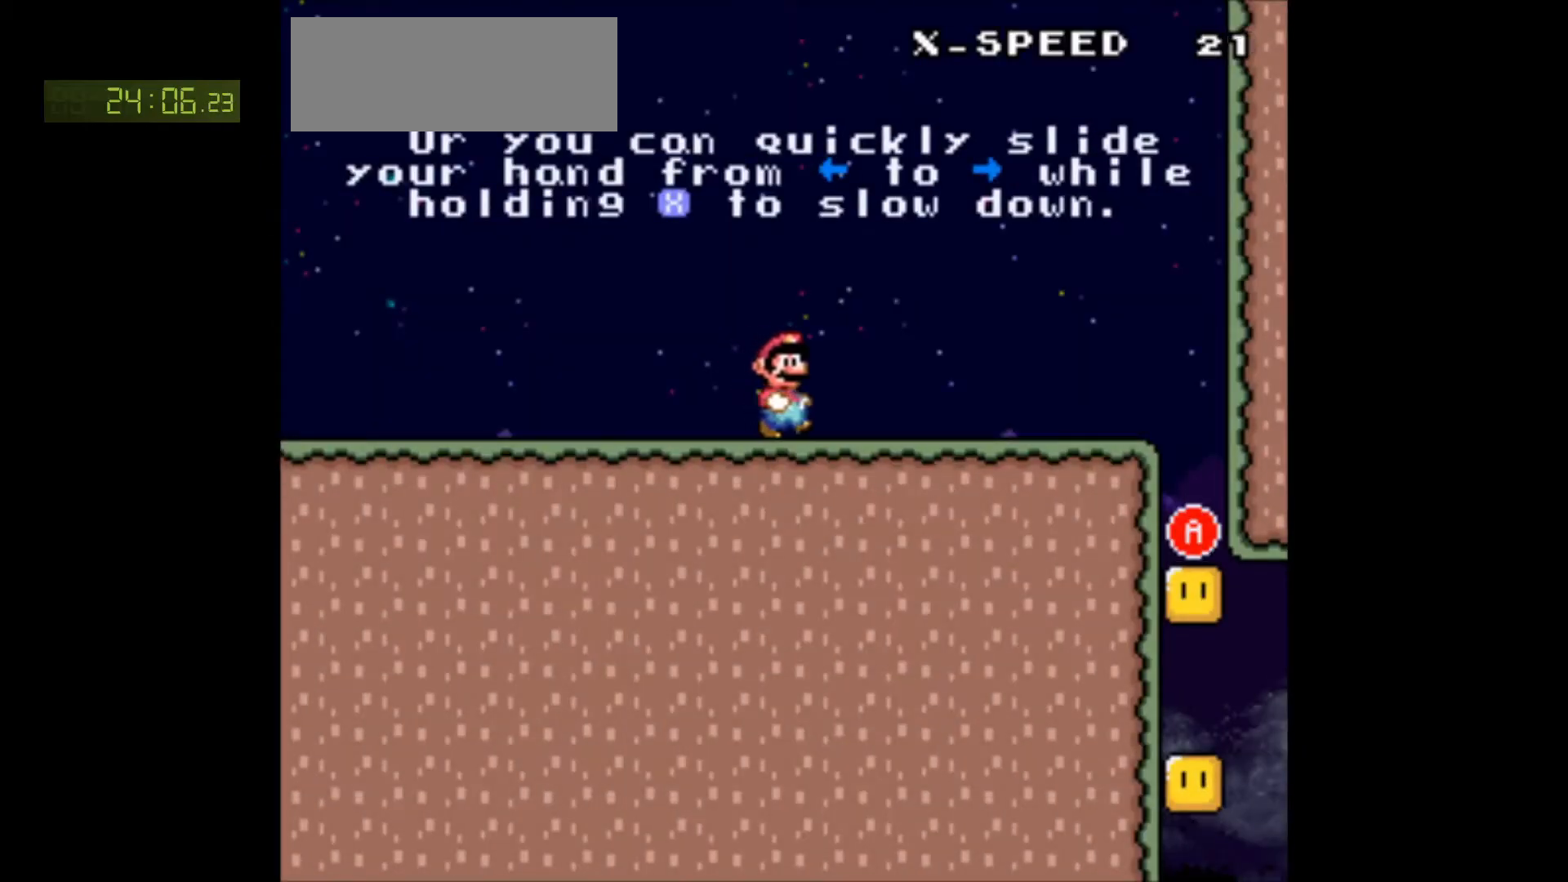
Gameplay with a controller (Nintendo layout); each line is a JSON object with the inputs held at the frame after it. "events" lists button and stick changes between this image and that frame as [ms after this image, input, new state], when the widget could be followed in between. Not read: L3 R3.
{"buttons": ["X"], "events": [[483, "DPAD_RIGHT", "up"]]}
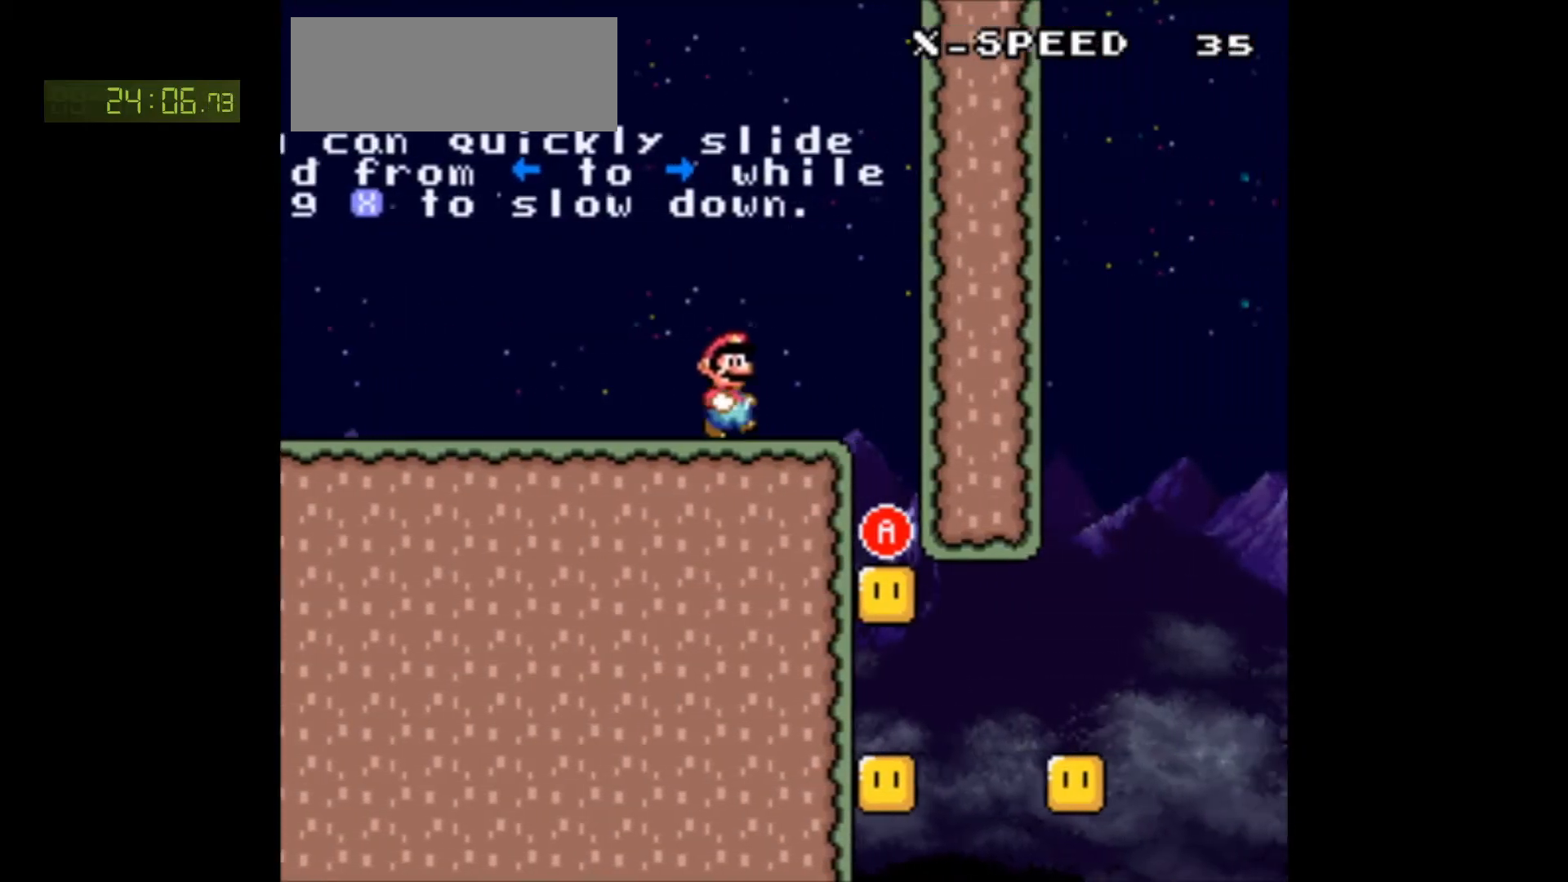
{"buttons": ["X"], "events": [[133, "X", "up"], [317, "X", "down"], [383, "DPAD_RIGHT", "down"], [400, "X", "up"], [467, "DPAD_RIGHT", "up"], [467, "X", "down"]]}
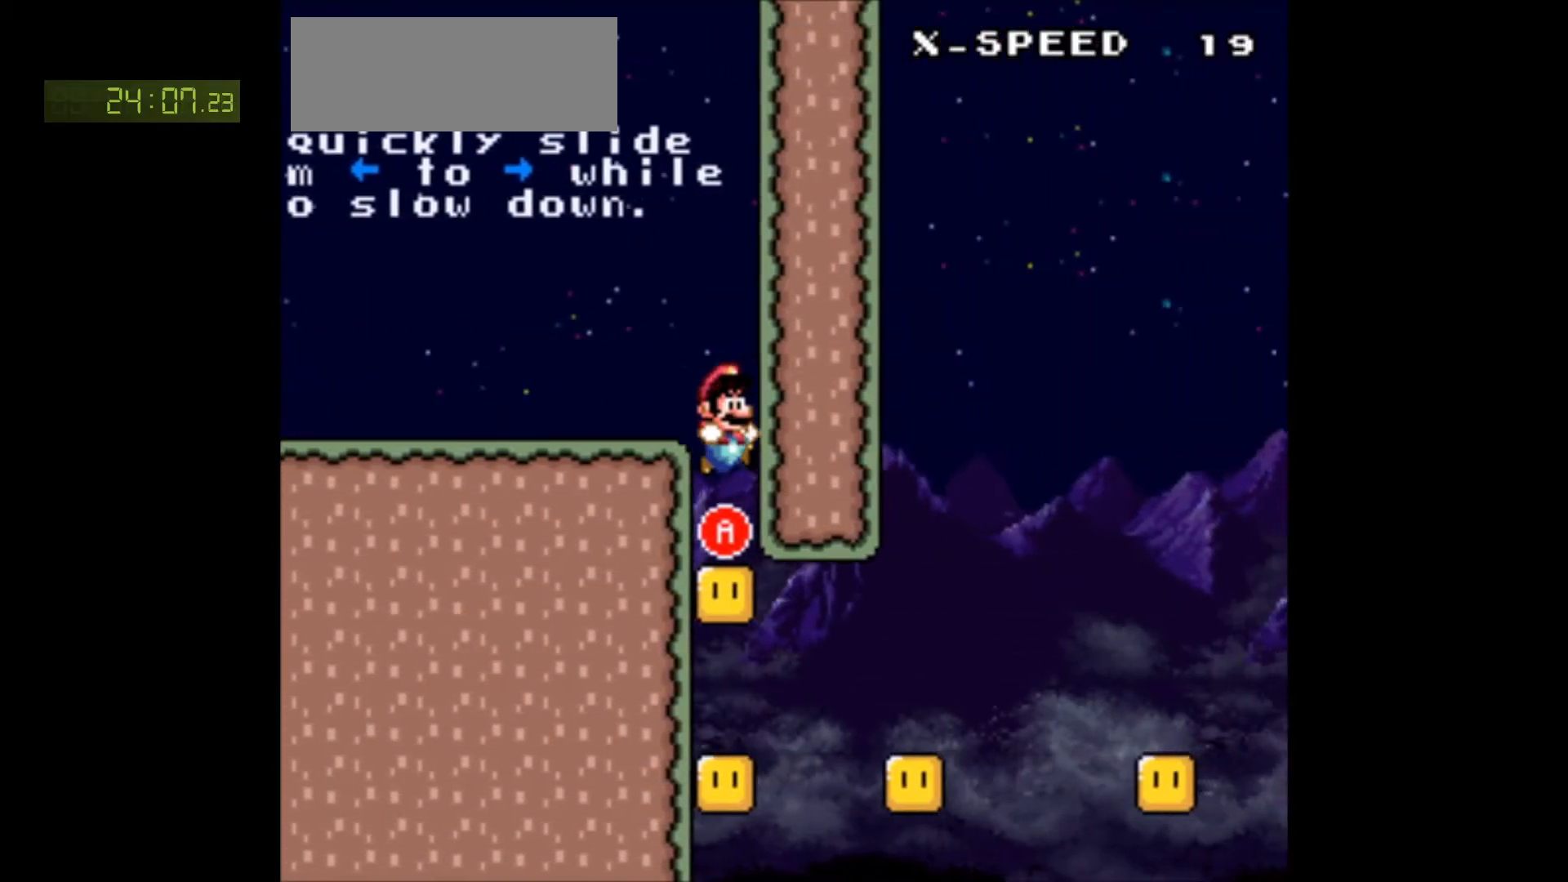
{"buttons": ["X"], "events": [[67, "A", "down"], [233, "A", "up"]]}
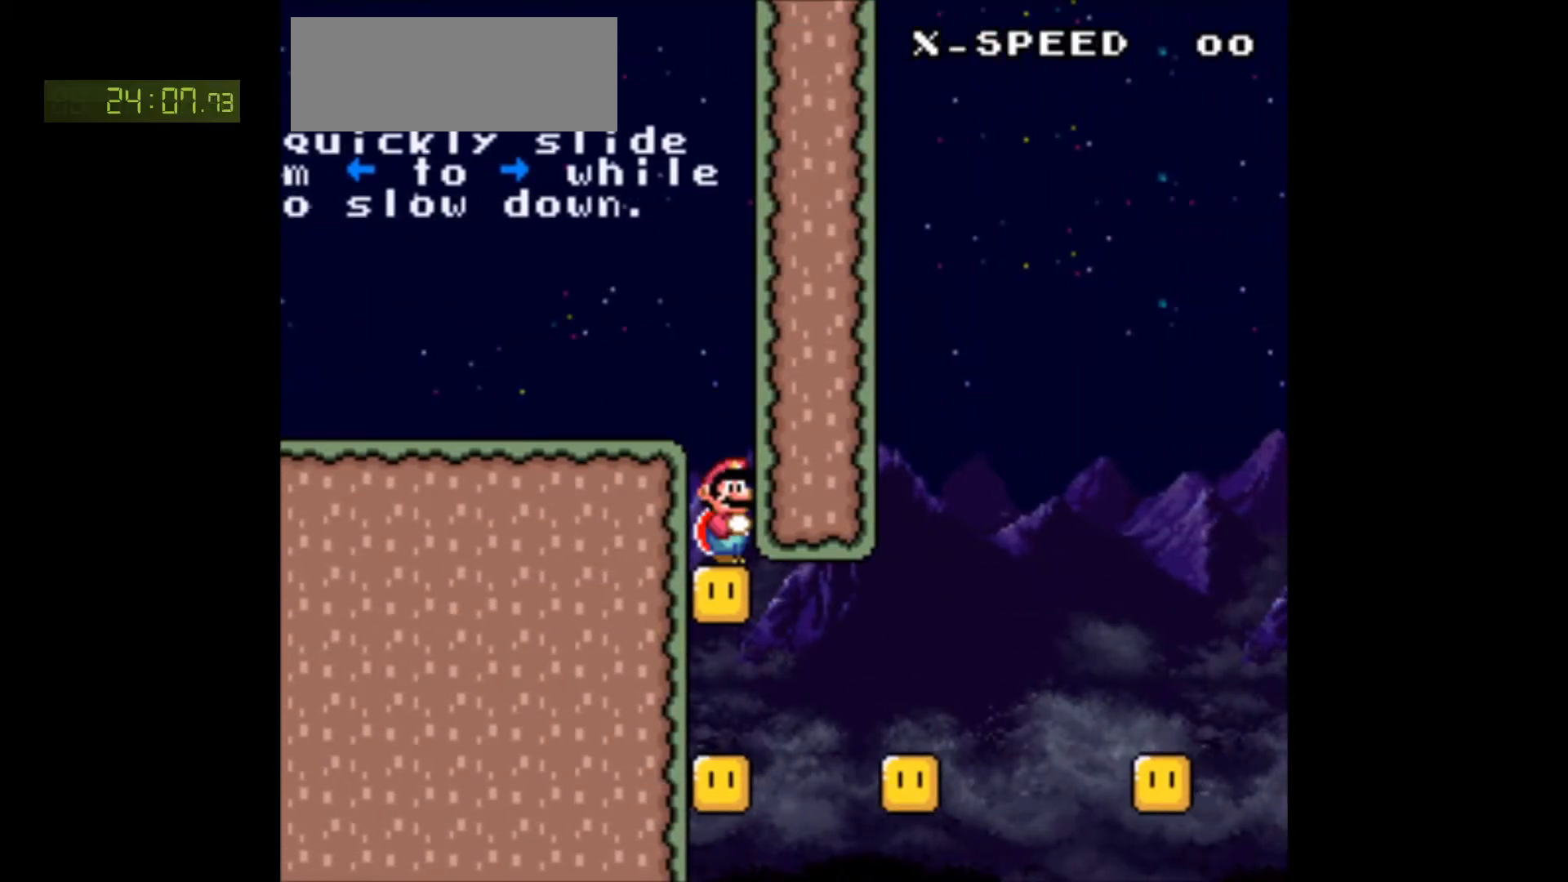
{"buttons": ["A", "X"], "events": [[367, "A", "down"]]}
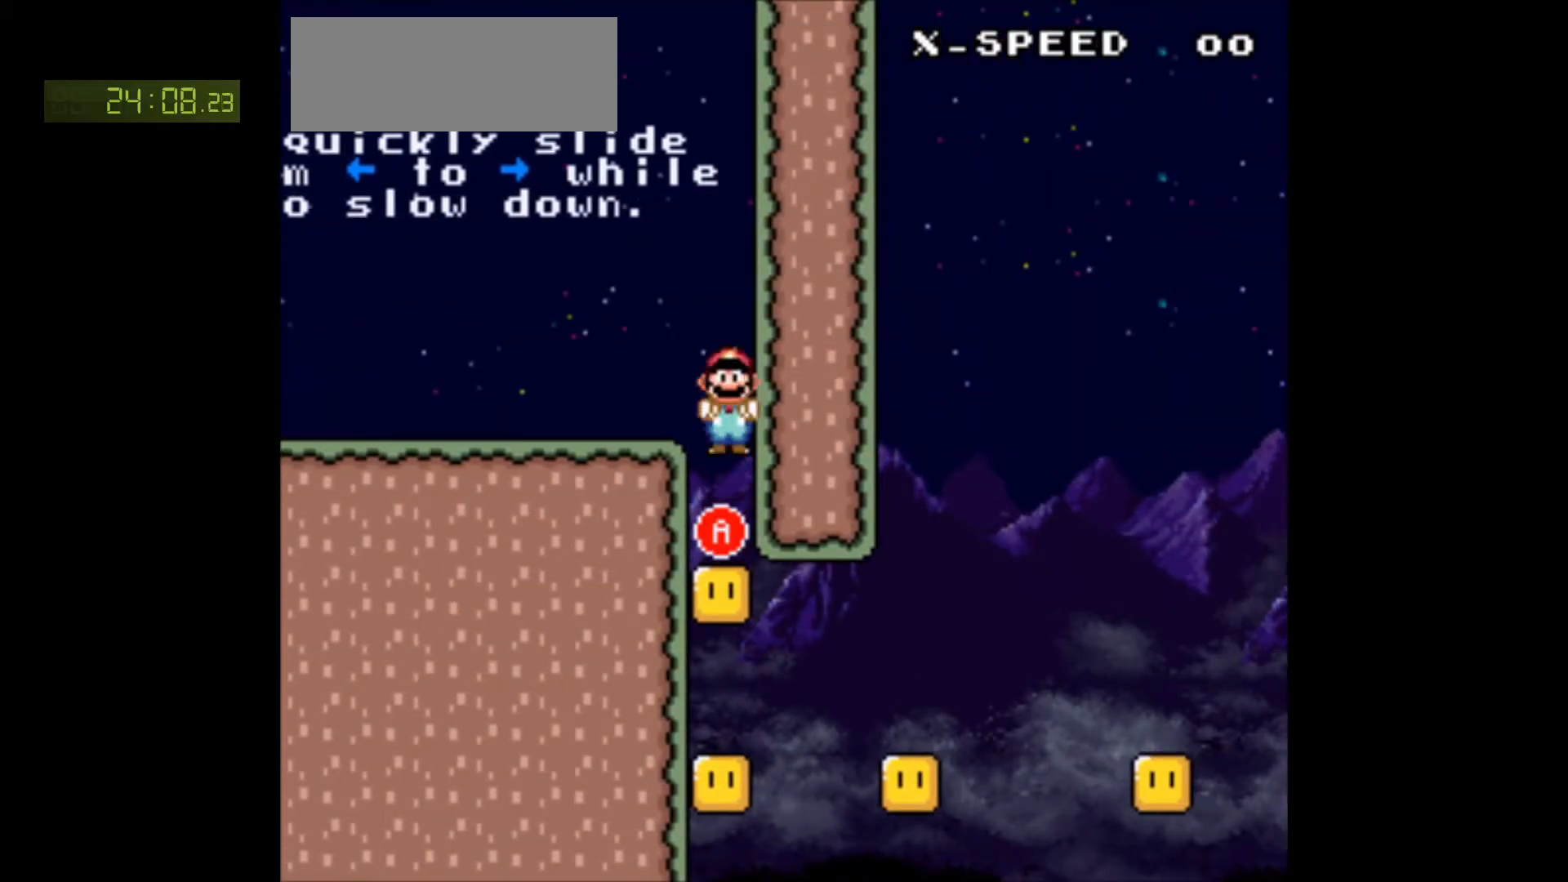
{"buttons": ["X"], "events": [[483, "A", "up"]]}
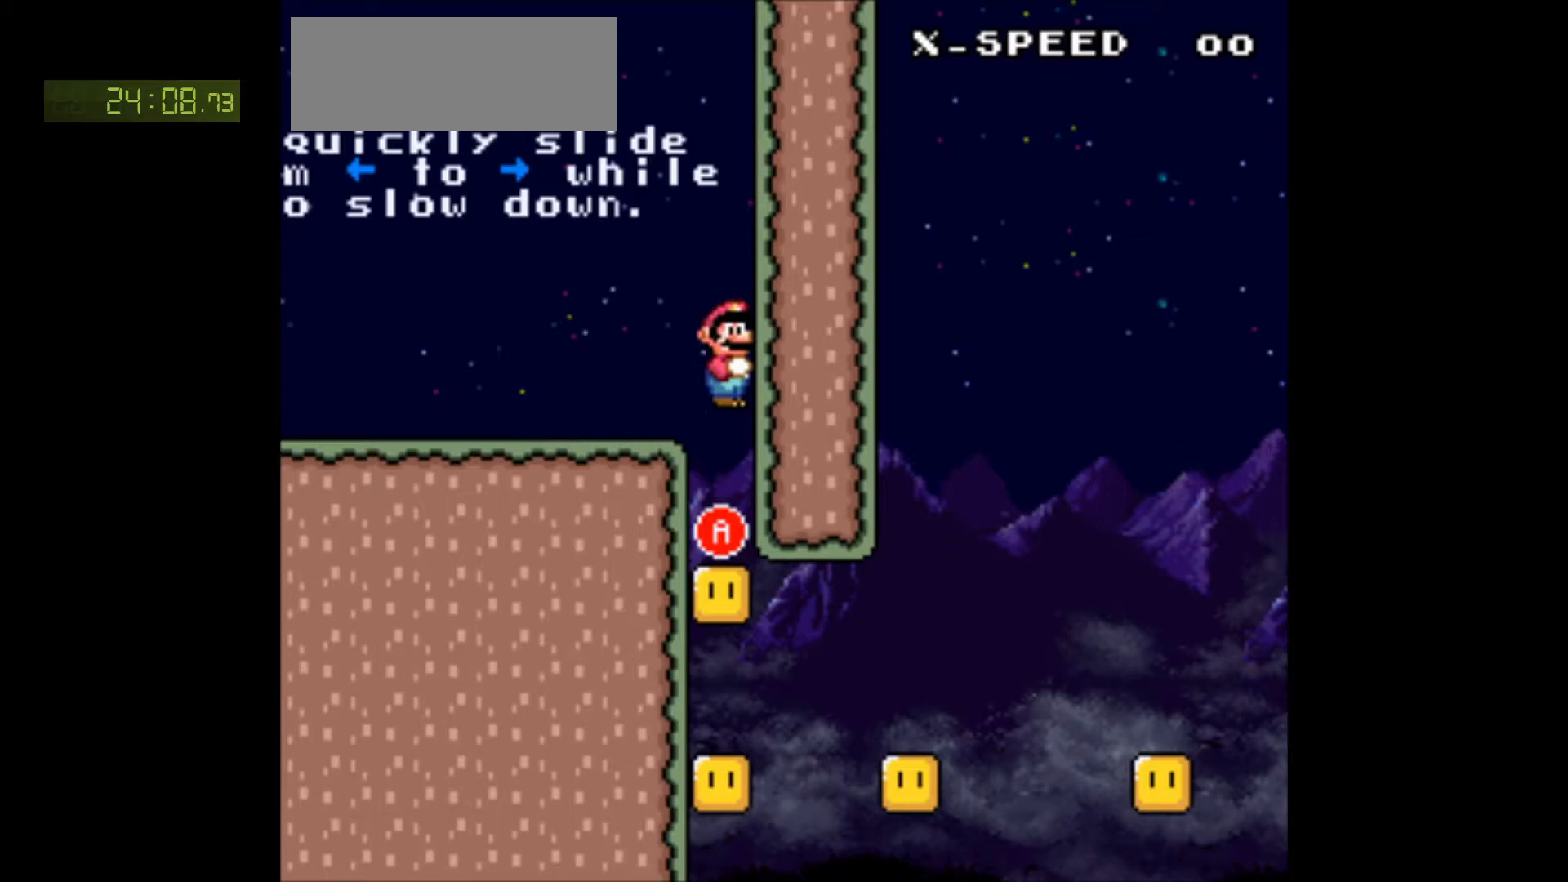
{"buttons": ["A", "X", "DPAD_LEFT"], "events": [[167, "DPAD_LEFT", "down"], [333, "A", "down"]]}
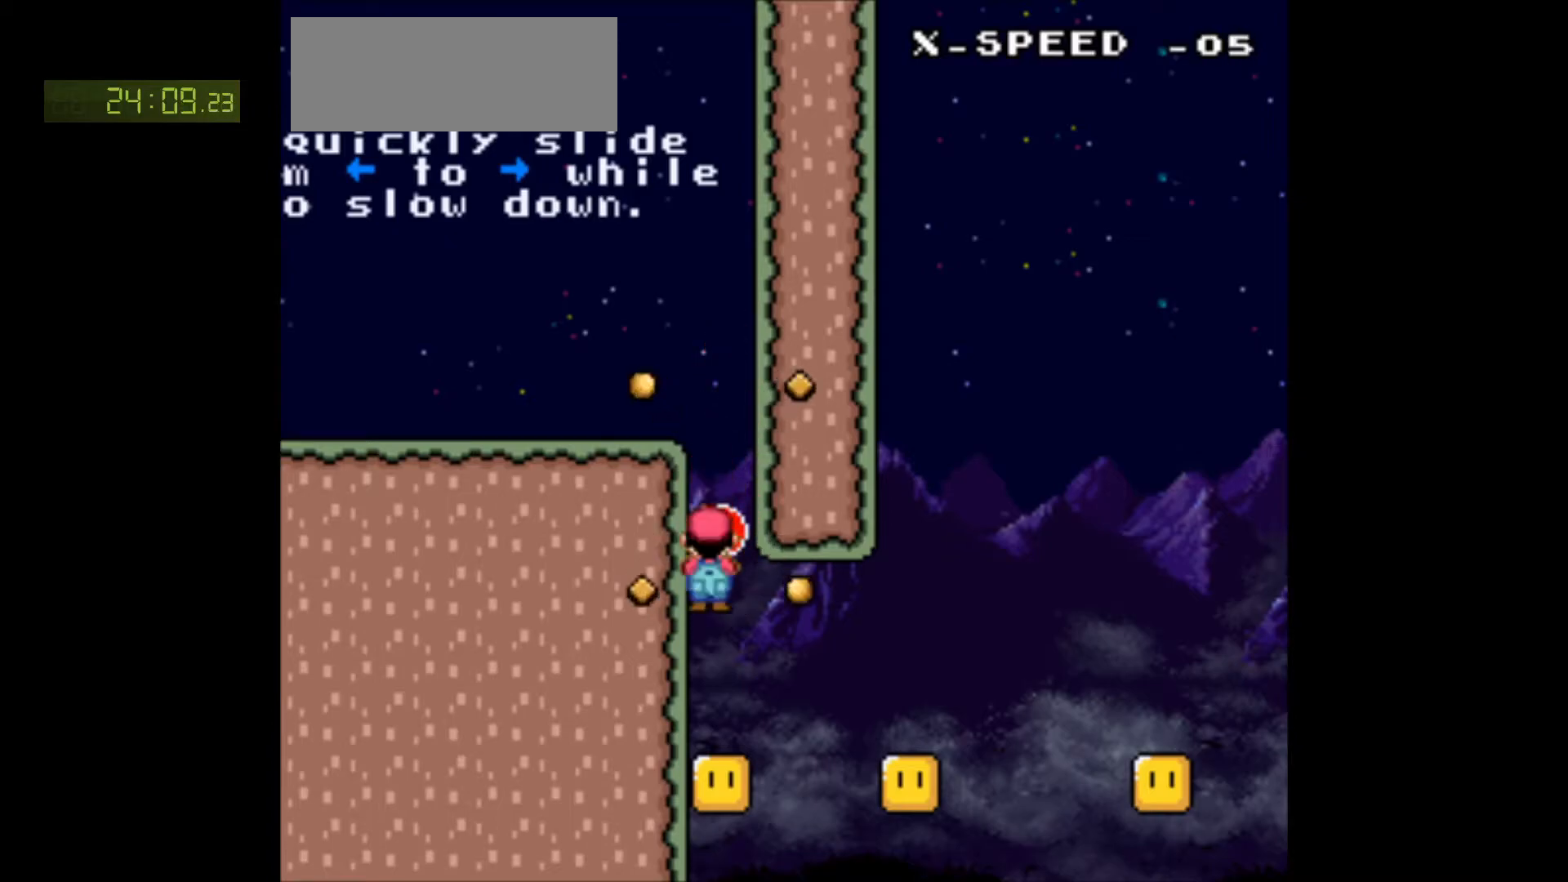
{"buttons": ["A", "X", "DPAD_RIGHT"], "events": [[117, "DPAD_LEFT", "up"], [133, "DPAD_RIGHT", "down"], [250, "A", "up"], [500, "A", "down"]]}
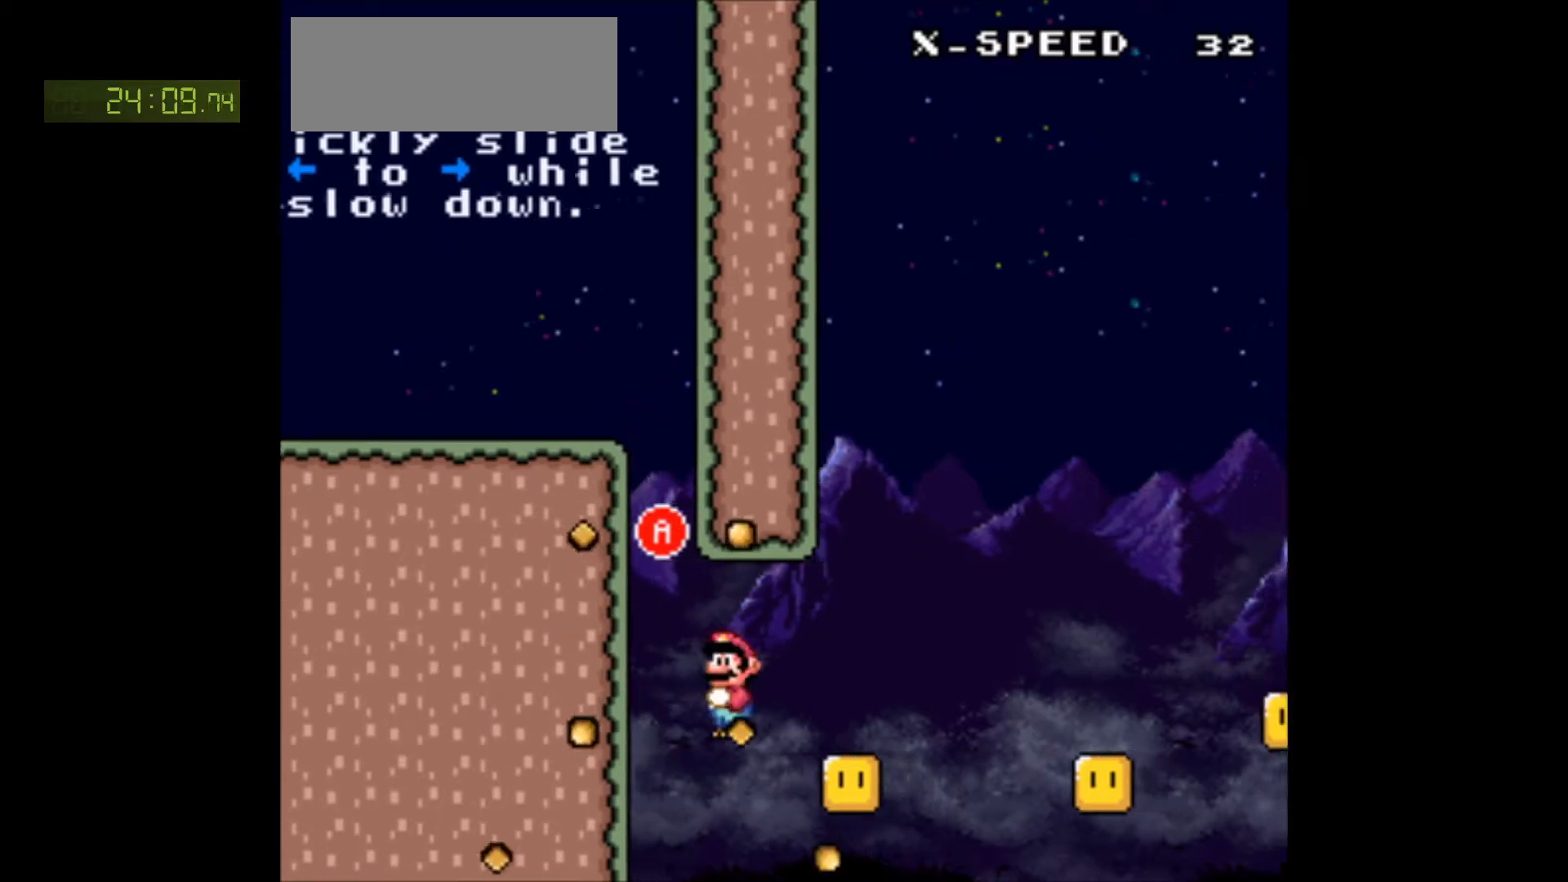
{"buttons": ["Y"], "events": [[217, "A", "up"], [317, "X", "up"], [317, "Y", "down"], [367, "DPAD_RIGHT", "up"], [400, "X", "down"], [483, "X", "up"]]}
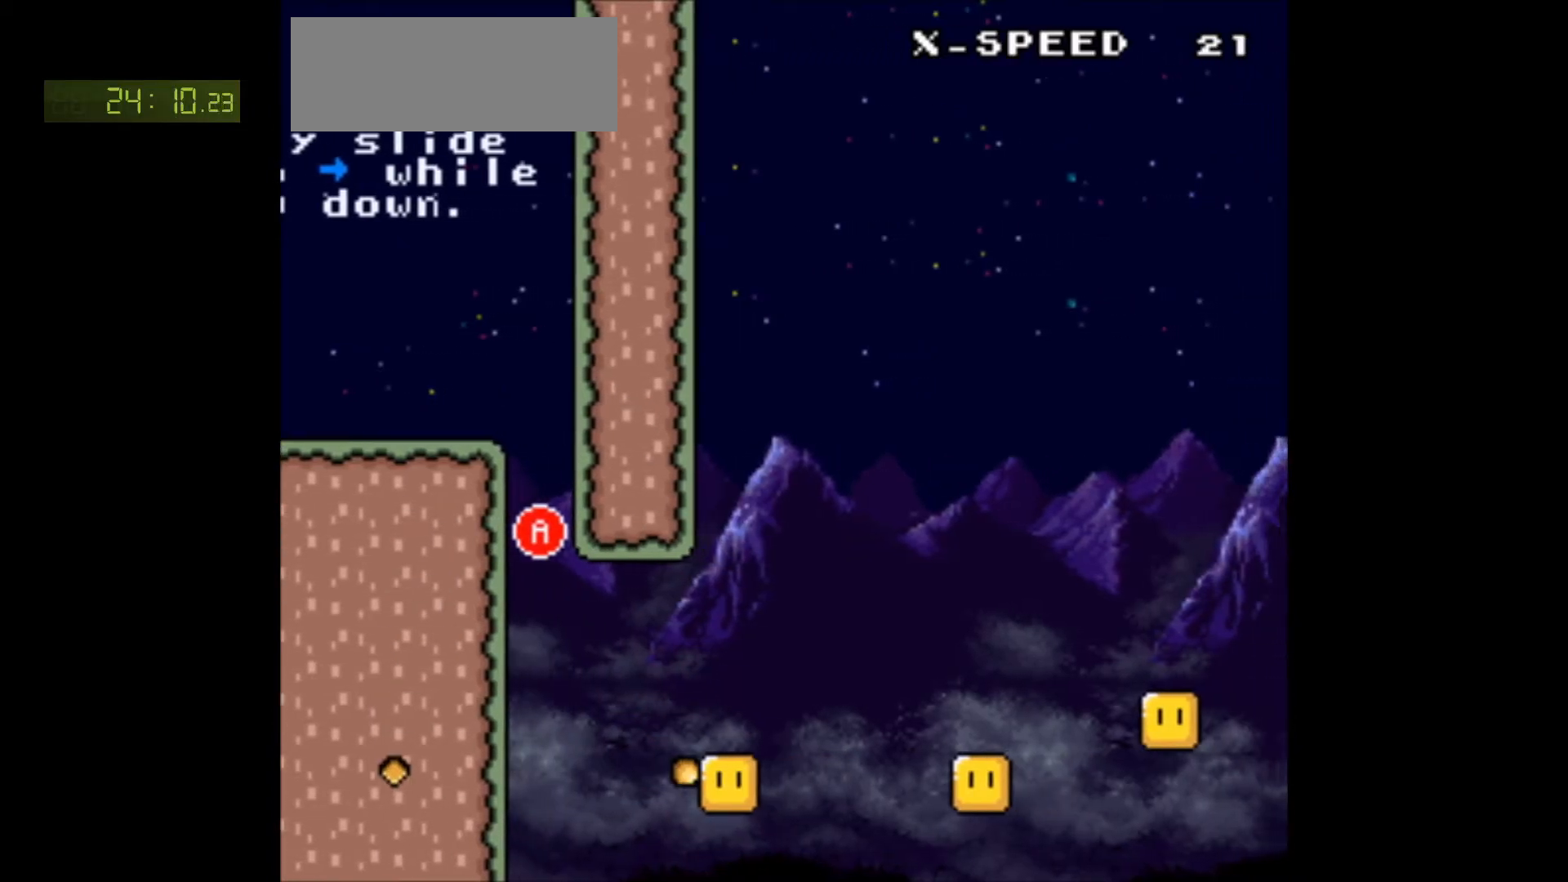
{"buttons": ["Y", "DPAD_LEFT"], "events": [[17, "X", "down"], [50, "DPAD_LEFT", "down"], [150, "X", "up"], [183, "X", "down"], [200, "Y", "up"], [233, "Y", "down"], [300, "X", "up"]]}
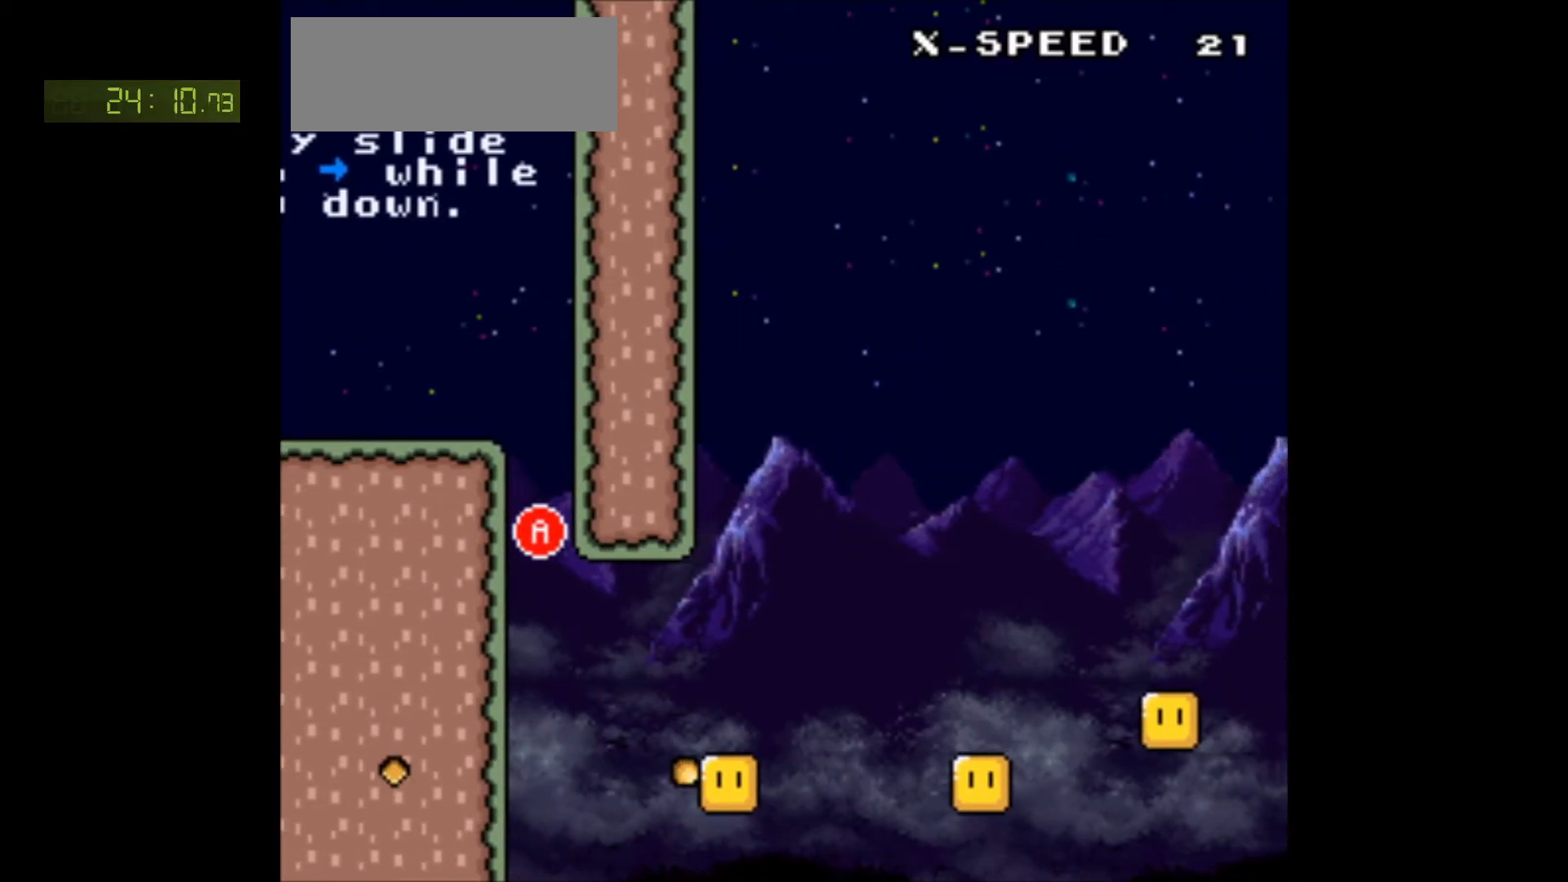
{"buttons": [], "events": [[33, "Y", "up"], [83, "X", "down"], [133, "X", "up"], [150, "Y", "down"], [200, "DPAD_LEFT", "up"], [283, "X", "down"], [283, "Y", "up"], [317, "Y", "down"], [333, "X", "up"], [467, "Y", "up"]]}
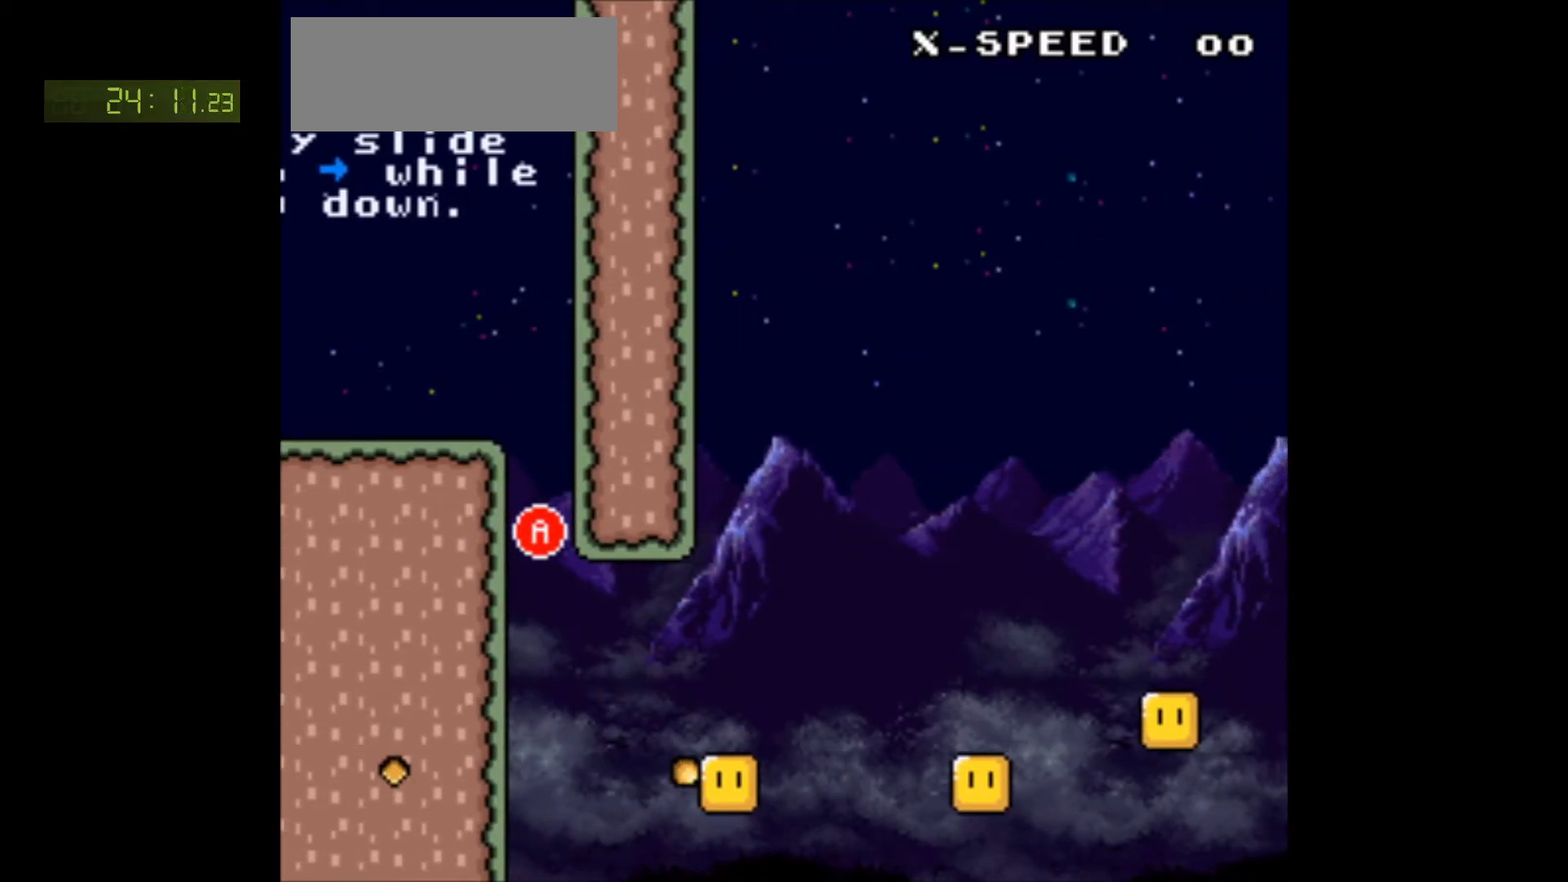
{"buttons": ["X", "Y"], "events": [[33, "X", "down"], [67, "X", "up"], [83, "Y", "down"], [233, "X", "down"], [233, "Y", "up"], [300, "X", "up"], [317, "Y", "down"], [450, "X", "down"], [467, "Y", "up"], [483, "Y", "down"]]}
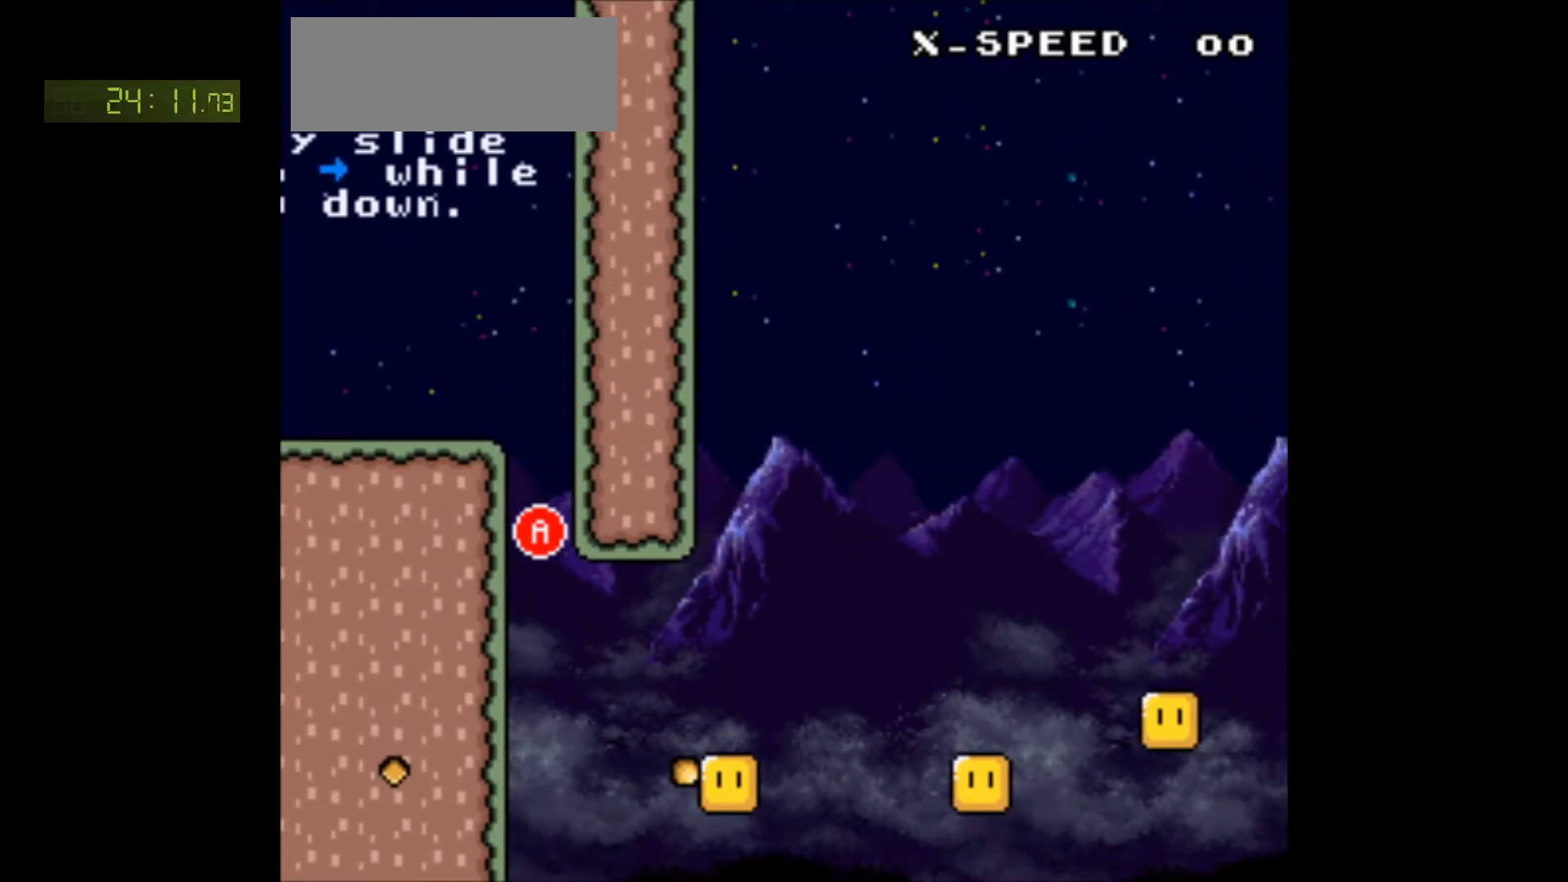
{"buttons": ["Y"], "events": [[233, "X", "up"]]}